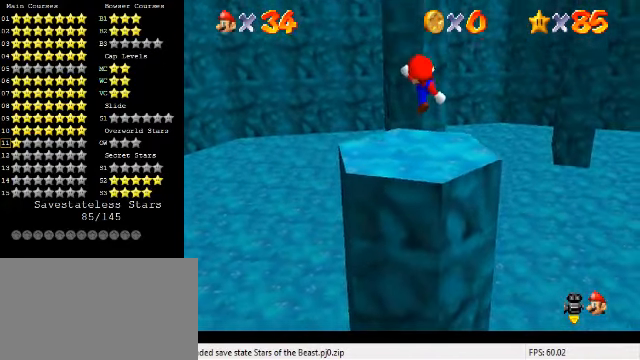
Gameplay with keyboard; each line is a JSON object with the keys held at the frame after it. "events" lists presses ("down") and releases ("up") of "a", "c", "ctrl", "d", "down", "left", "return", "right", "s", "shift", "up", "w", "x" and "y" between this image and that frame as [ms after this image, input, new state], when the widget could be followed in between. No other keys are recorded. Mouse input is not recorded.
{"keys": ["up"], "events": [[133, "left", "down"], [267, "left", "up"], [267, "shift", "down"], [400, "shift", "up"]]}
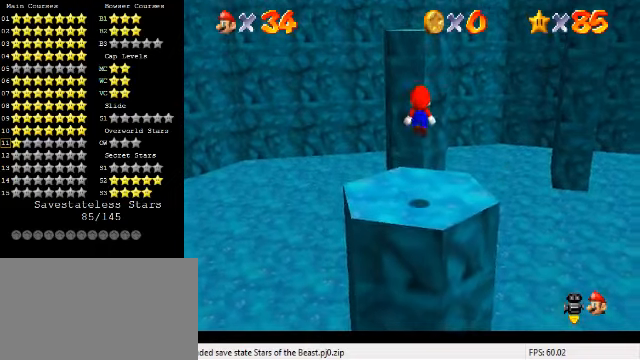
{"keys": ["shift", "up"], "events": [[100, "left", "down"], [267, "left", "up"], [500, "shift", "down"]]}
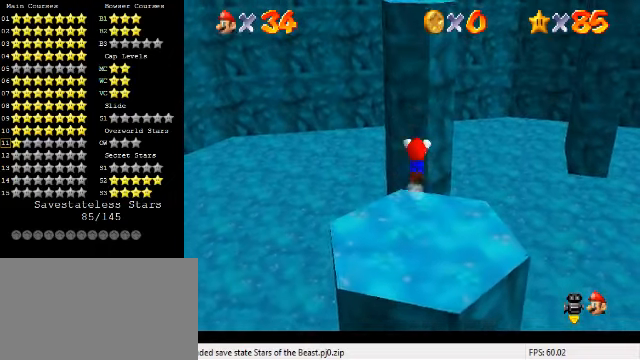
{"keys": ["ctrl", "shift", "up"], "events": [[167, "ctrl", "down"]]}
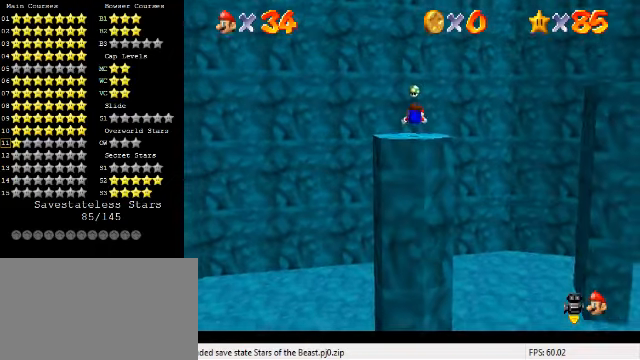
{"keys": ["down"], "events": [[234, "shift", "up"], [234, "up", "up"], [267, "ctrl", "up"], [300, "down", "down"]]}
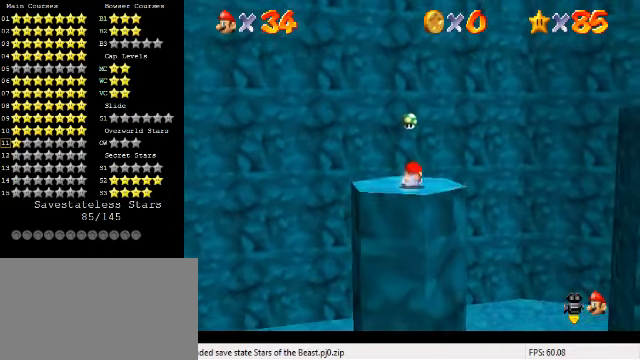
{"keys": ["c", "down"], "events": [[100, "shift", "down"], [300, "shift", "up"], [400, "c", "down"]]}
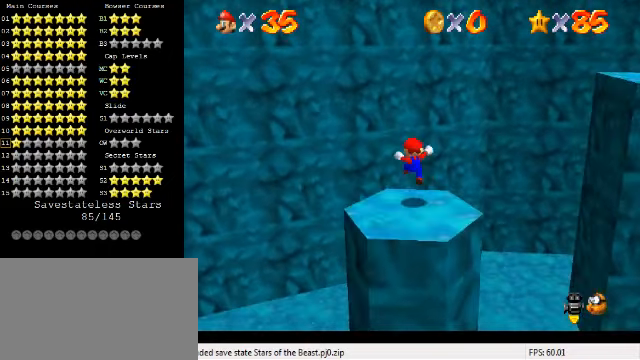
{"keys": ["a", "down", "right"], "events": [[34, "c", "up"], [100, "down", "up"], [234, "shift", "down"], [267, "down", "down"], [300, "shift", "up"], [367, "a", "down"], [467, "right", "down"]]}
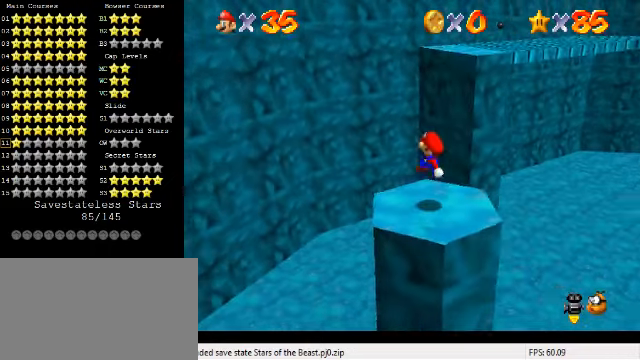
{"keys": [], "events": [[67, "a", "up"], [134, "right", "up"], [200, "down", "up"]]}
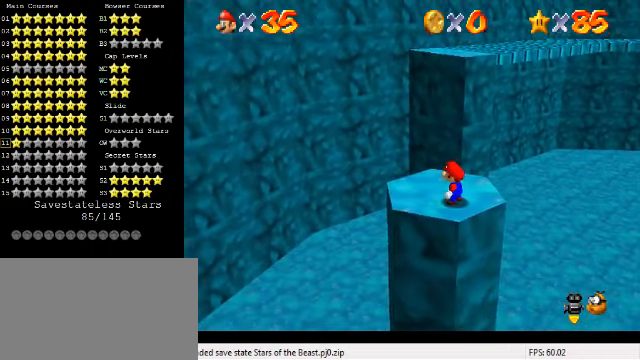
{"keys": [], "events": []}
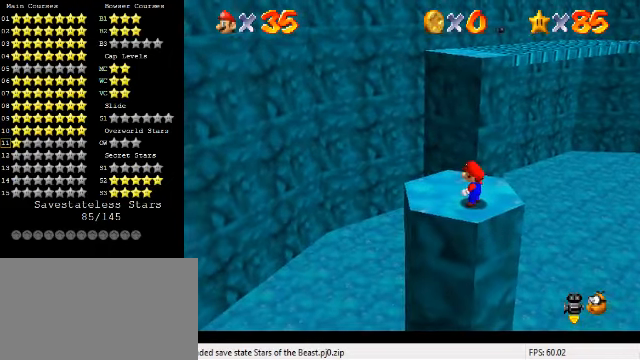
{"keys": ["up"], "events": [[134, "down", "down"], [200, "left", "down"], [267, "down", "up"], [367, "up", "down"], [500, "left", "up"]]}
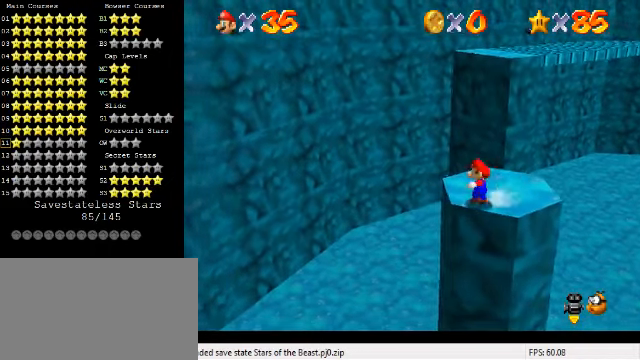
{"keys": ["up", "y"], "events": [[167, "right", "down"], [334, "right", "up"], [467, "y", "down"]]}
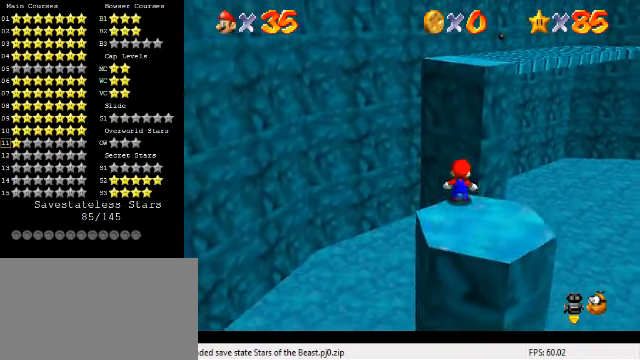
{"keys": ["right", "up"], "events": [[34, "shift", "down"], [234, "shift", "up"], [234, "y", "up"], [334, "d", "down"], [434, "d", "up"], [467, "right", "down"]]}
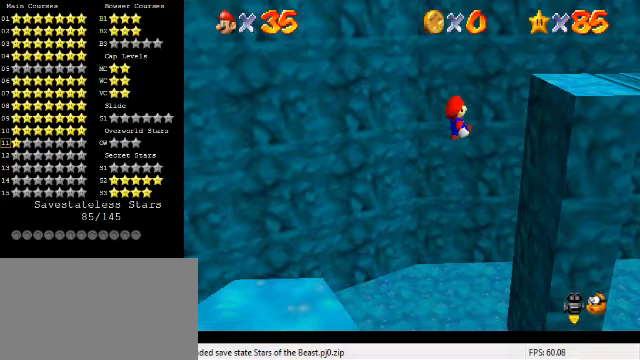
{"keys": ["right"], "events": [[233, "up", "up"]]}
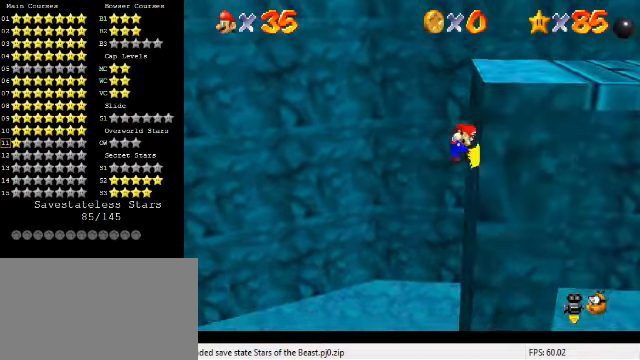
{"keys": ["right", "shift"], "events": [[67, "shift", "down"]]}
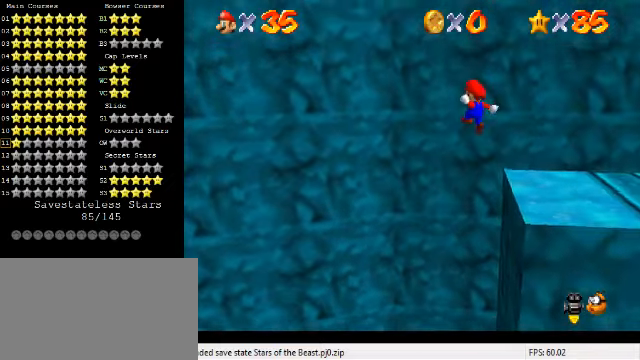
{"keys": ["right"], "events": [[467, "shift", "up"]]}
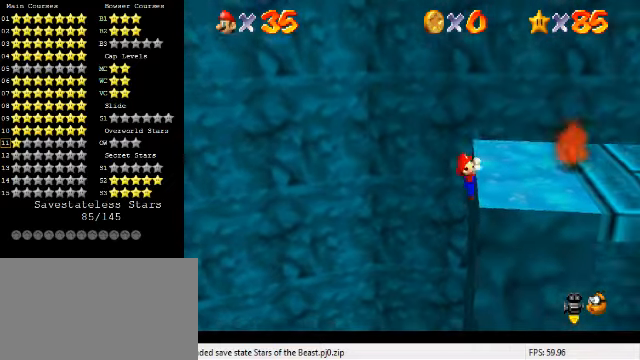
{"keys": ["right"], "events": [[67, "shift", "down"], [133, "shift", "up"], [233, "shift", "down"], [400, "shift", "up"]]}
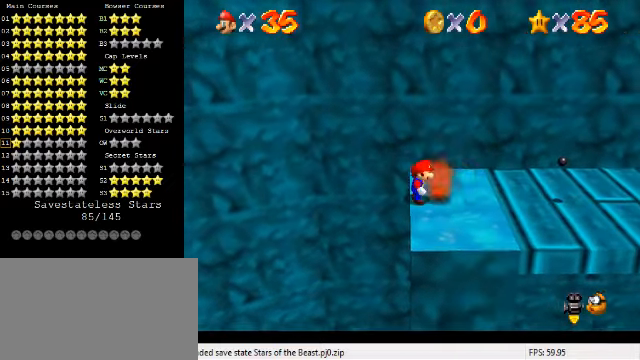
{"keys": ["right"], "events": [[133, "shift", "down"], [367, "shift", "up"]]}
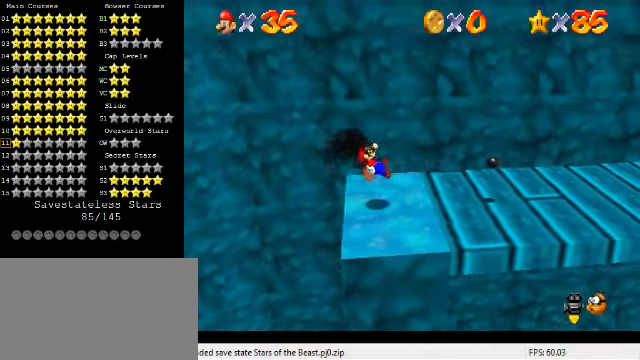
{"keys": [], "events": [[67, "right", "up"]]}
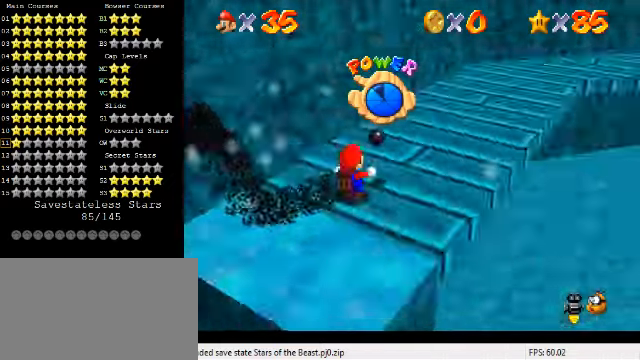
{"keys": ["left", "up"], "events": [[133, "a", "down"], [233, "a", "up"], [367, "up", "down"], [467, "left", "down"]]}
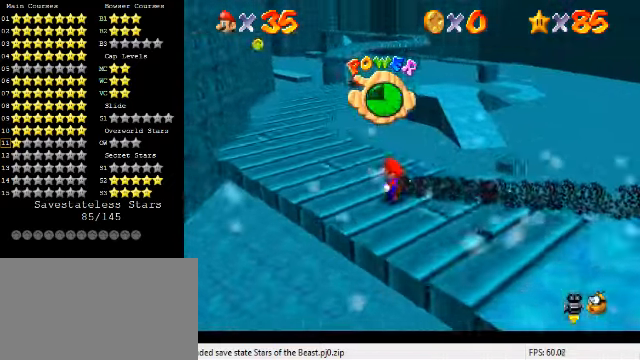
{"keys": ["left", "up"], "events": []}
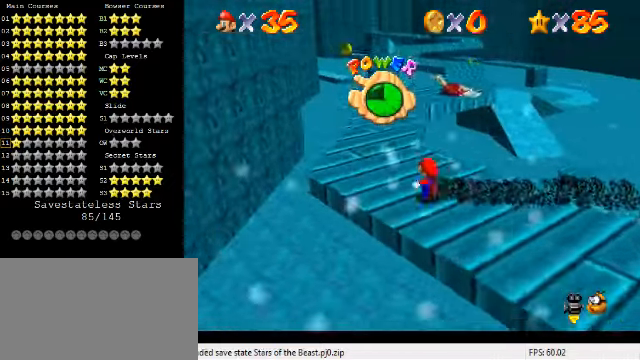
{"keys": [], "events": [[300, "left", "up"], [433, "up", "up"]]}
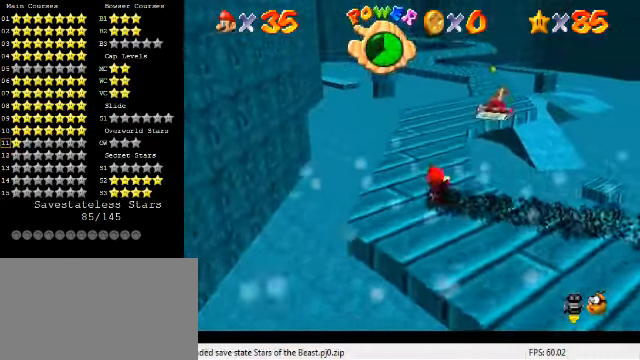
{"keys": ["left"], "events": [[300, "shift", "down"], [400, "left", "down"], [433, "shift", "up"]]}
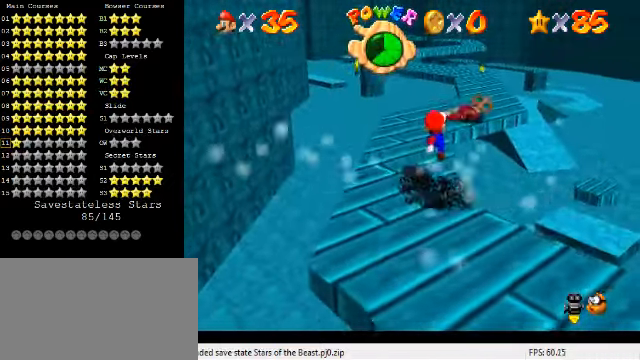
{"keys": ["left"], "events": [[366, "left", "up"], [400, "left", "down"]]}
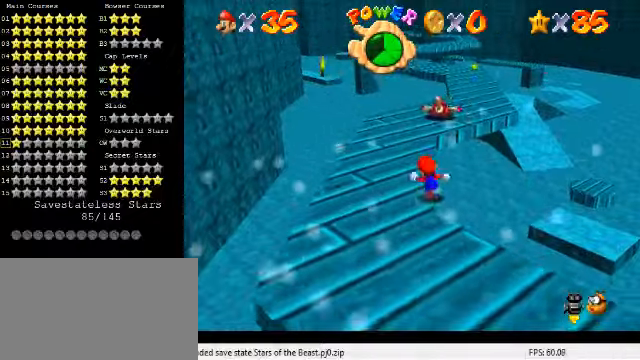
{"keys": ["left"], "events": []}
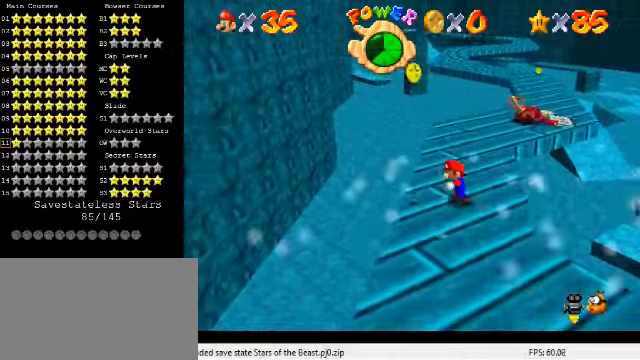
{"keys": ["down", "right", "shift", "y"], "events": [[33, "up", "down"], [100, "up", "up"], [133, "shift", "down"], [166, "left", "up"], [200, "down", "down"], [200, "right", "down"], [300, "shift", "up"], [333, "y", "down"], [400, "shift", "down"]]}
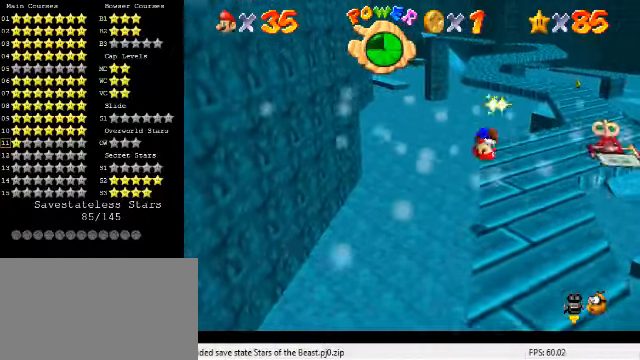
{"keys": [], "events": [[133, "down", "up"], [133, "shift", "up"], [133, "y", "up"], [400, "right", "up"]]}
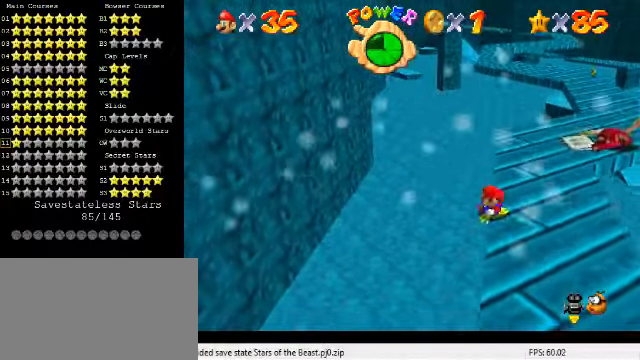
{"keys": [], "events": []}
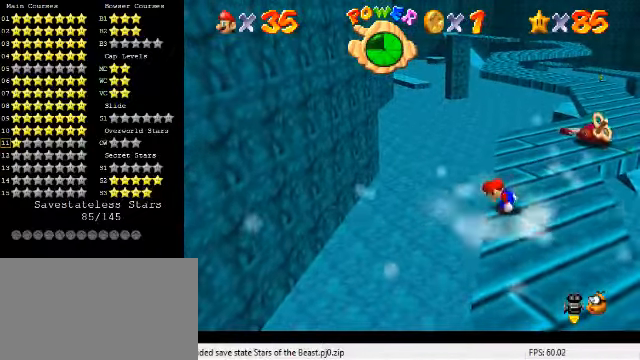
{"keys": ["up"], "events": [[366, "up", "down"]]}
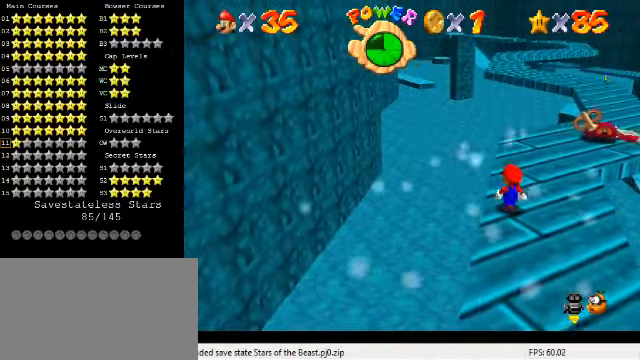
{"keys": [], "events": [[500, "up", "up"]]}
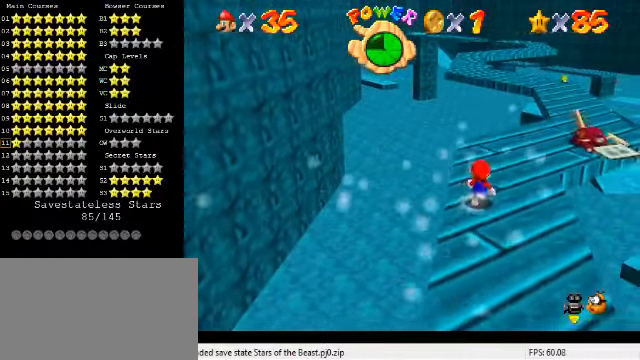
{"keys": [], "events": []}
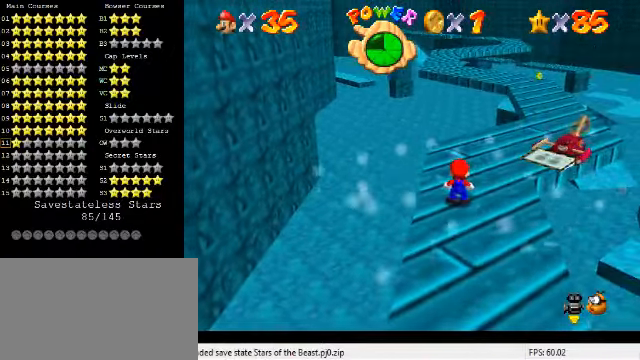
{"keys": ["down"], "events": [[400, "down", "down"]]}